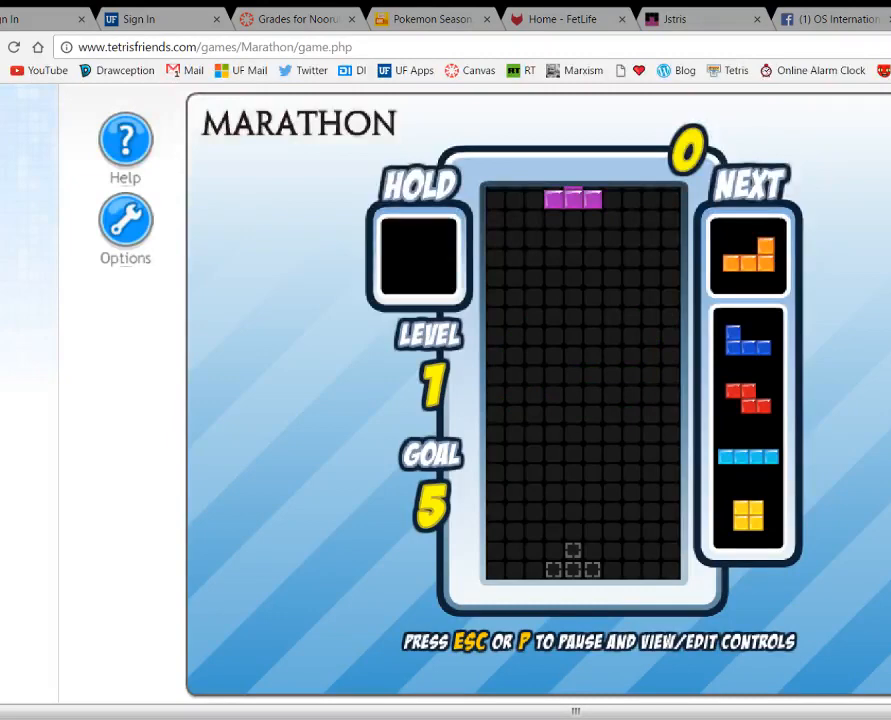
Gameplay with keyboard; each line is a JSON object with the keys held at the frame after it. "events" lists presses ("down") and releases ("up") of "1", "2", "3", "4", "5", "a", "alt", "c", "ctrl", "d", "down", "e", "f", "left", "q", "r", "right", "s", "shift", "space", "tab", "up", "v", "w", "x" and "z" between this image and that frame as [ms after this image, input, new state], when the widget could be followed in between. No other keys are recorded. Mouse input is not recorded.
{"keys": [], "events": [[300, "up", "down"], [367, "up", "up"]]}
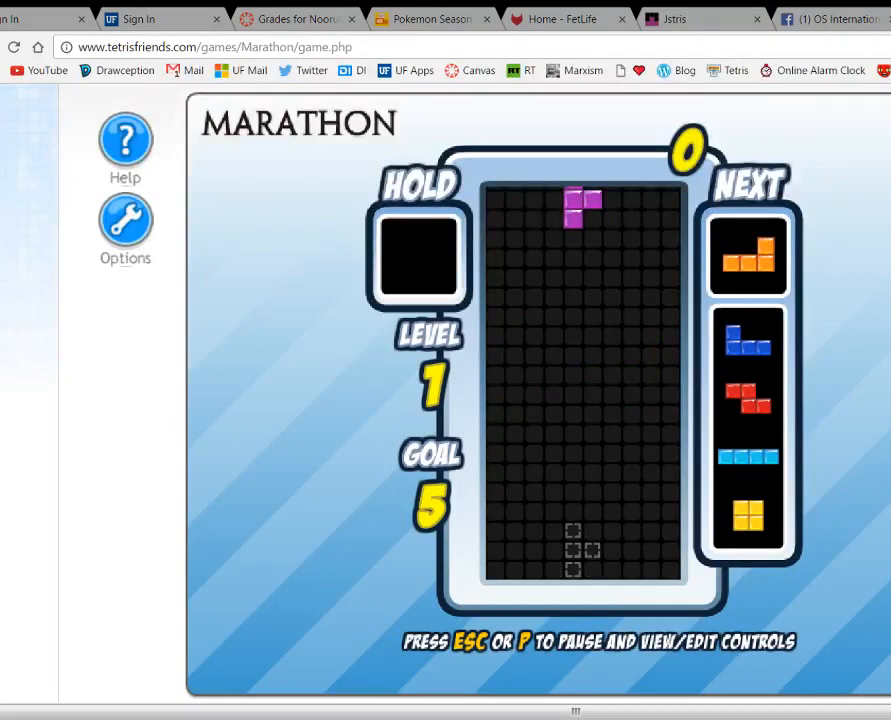
{"keys": ["left"], "events": [[367, "space", "down"], [467, "space", "up"], [500, "left", "down"]]}
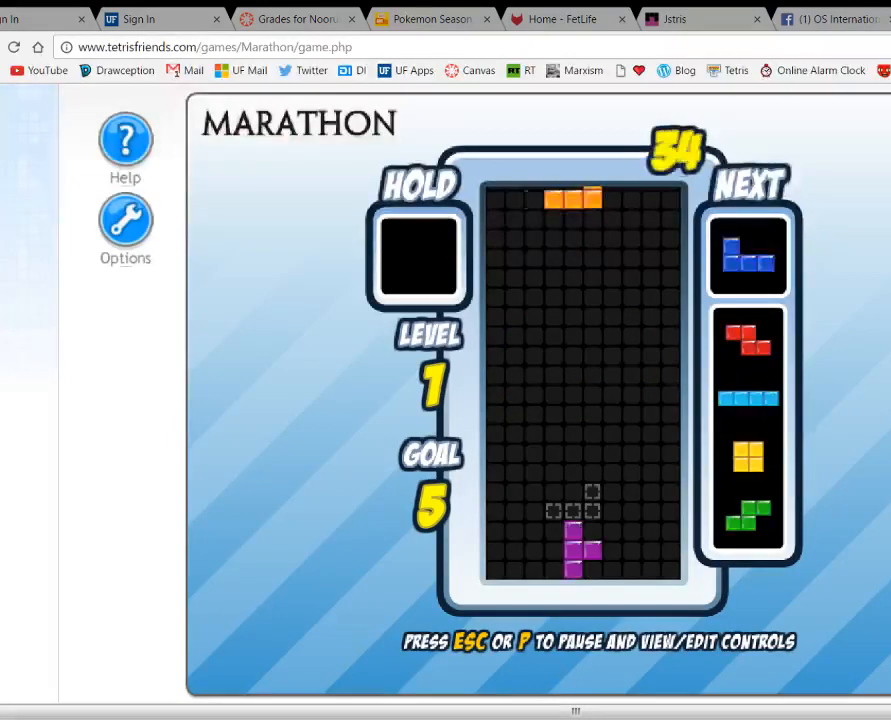
{"keys": [], "events": [[67, "left", "up"], [167, "left", "down"], [233, "left", "up"], [367, "space", "down"], [467, "space", "up"]]}
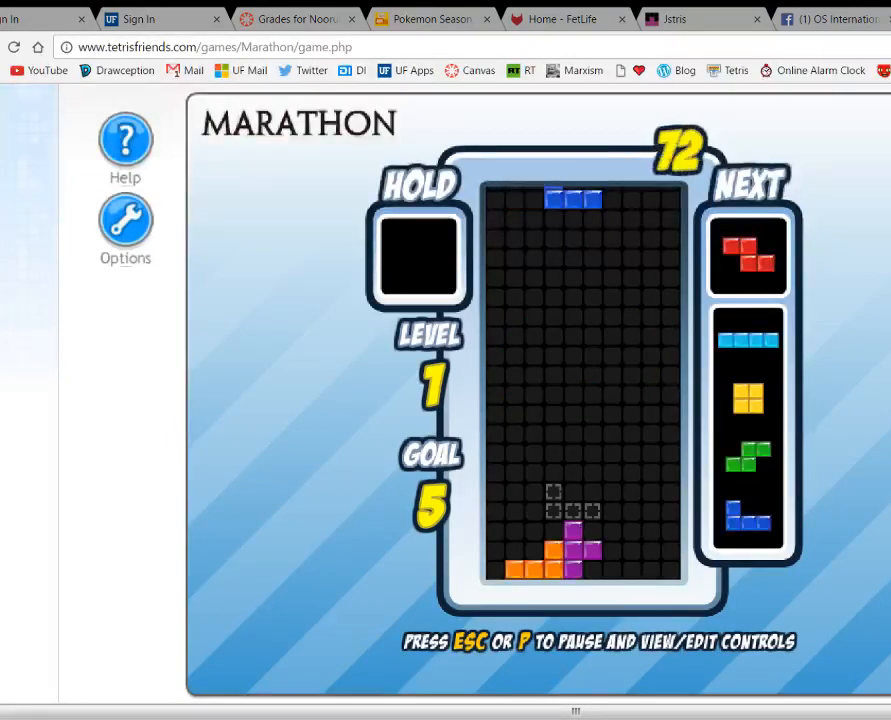
{"keys": [], "events": []}
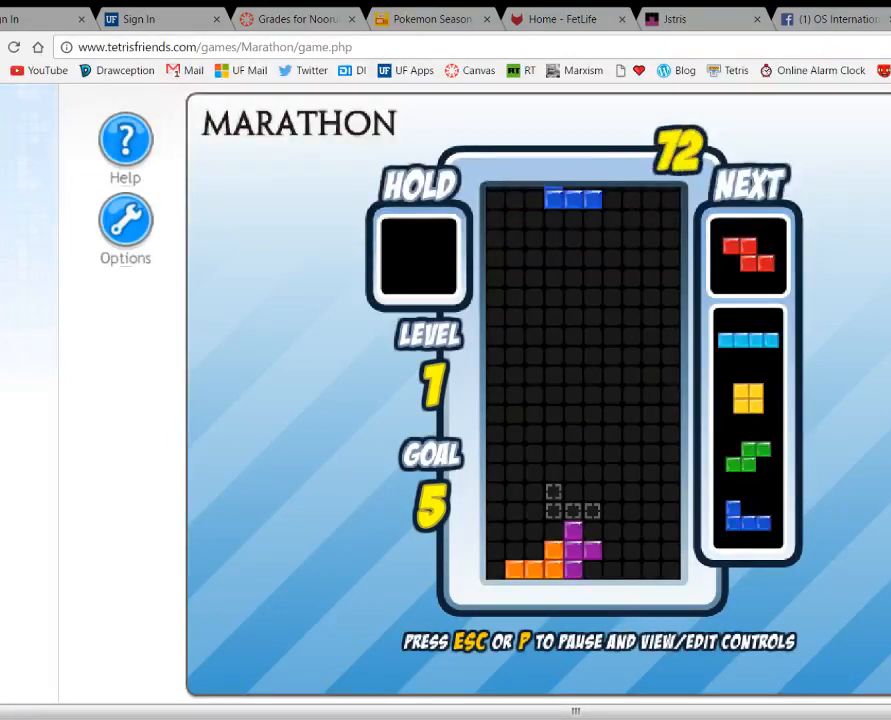
{"keys": [], "events": [[133, "c", "down"], [233, "c", "up"], [233, "left", "down"], [333, "left", "up"]]}
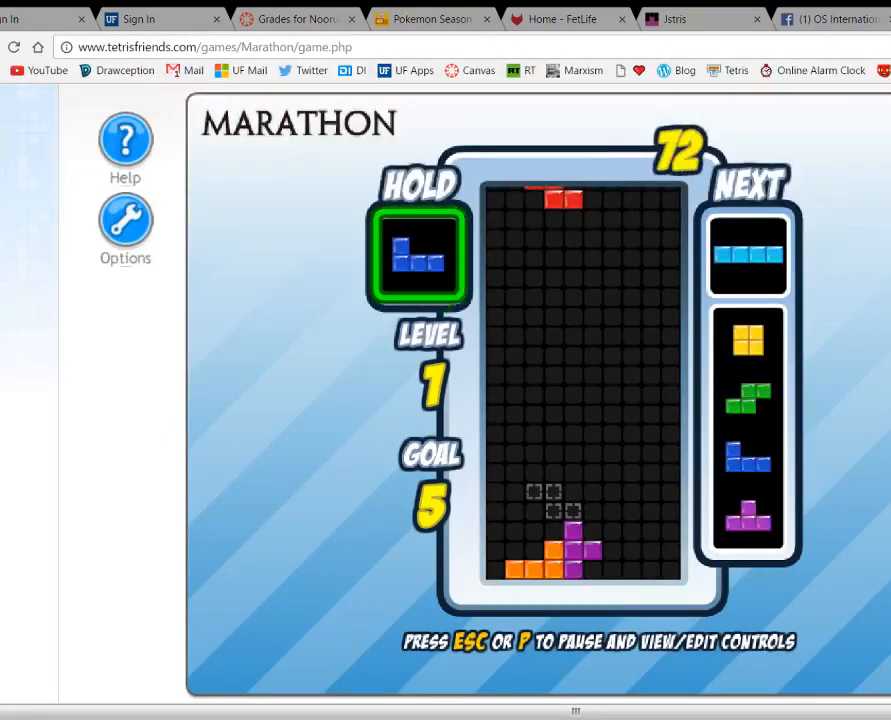
{"keys": ["space"], "events": [[100, "right", "down"], [200, "right", "up"], [333, "right", "down"], [400, "right", "up"], [467, "space", "down"]]}
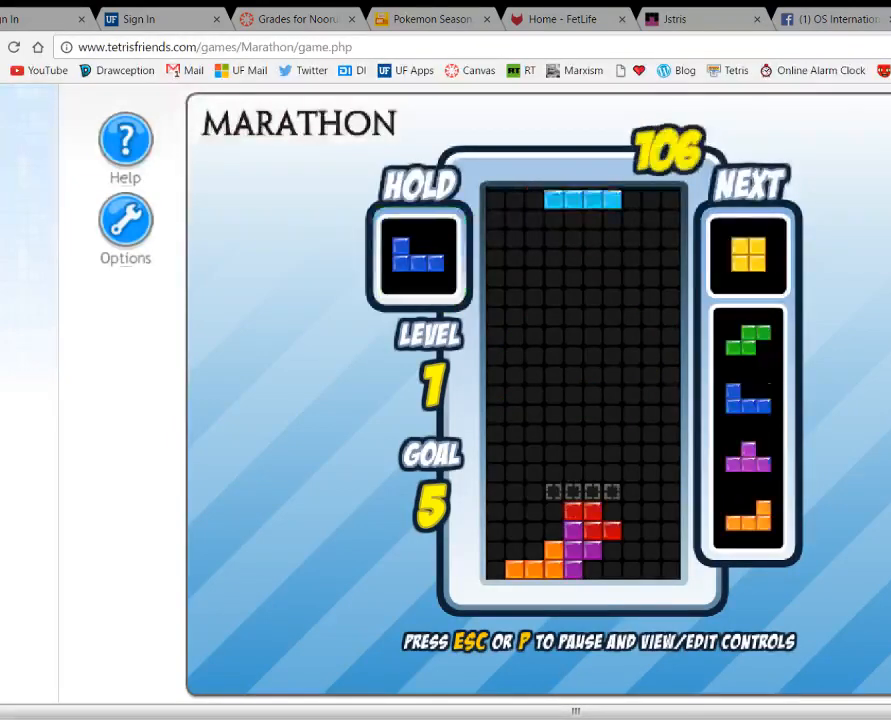
{"keys": ["space"], "events": [[67, "space", "up"], [100, "up", "down"], [133, "left", "down"], [167, "up", "up"], [433, "left", "up"], [500, "space", "down"]]}
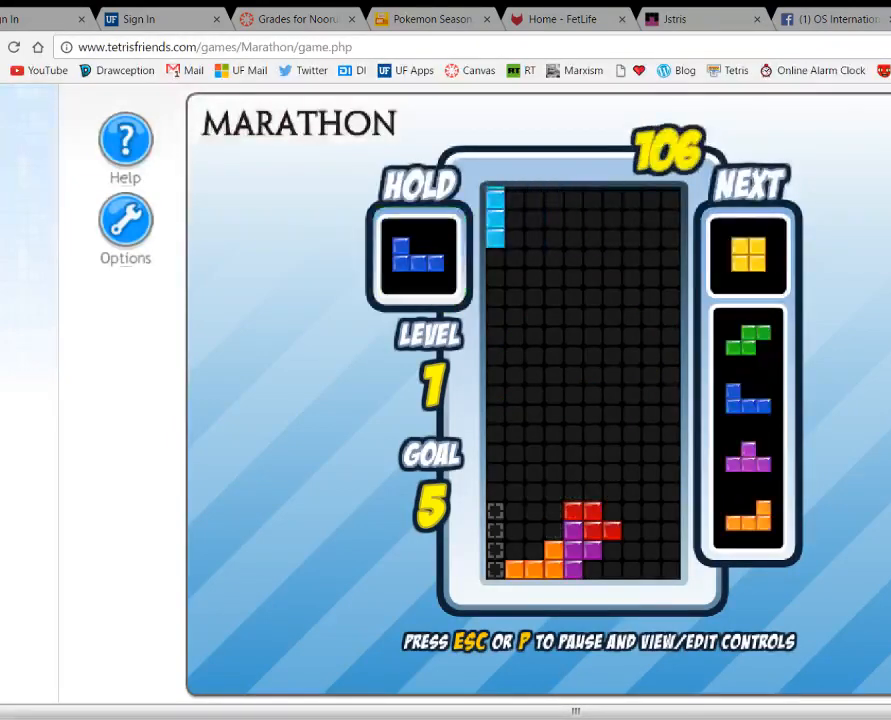
{"keys": [], "events": [[67, "space", "up"], [100, "left", "down"], [167, "left", "up"], [267, "left", "down"], [333, "left", "up"], [400, "left", "down"], [467, "left", "up"]]}
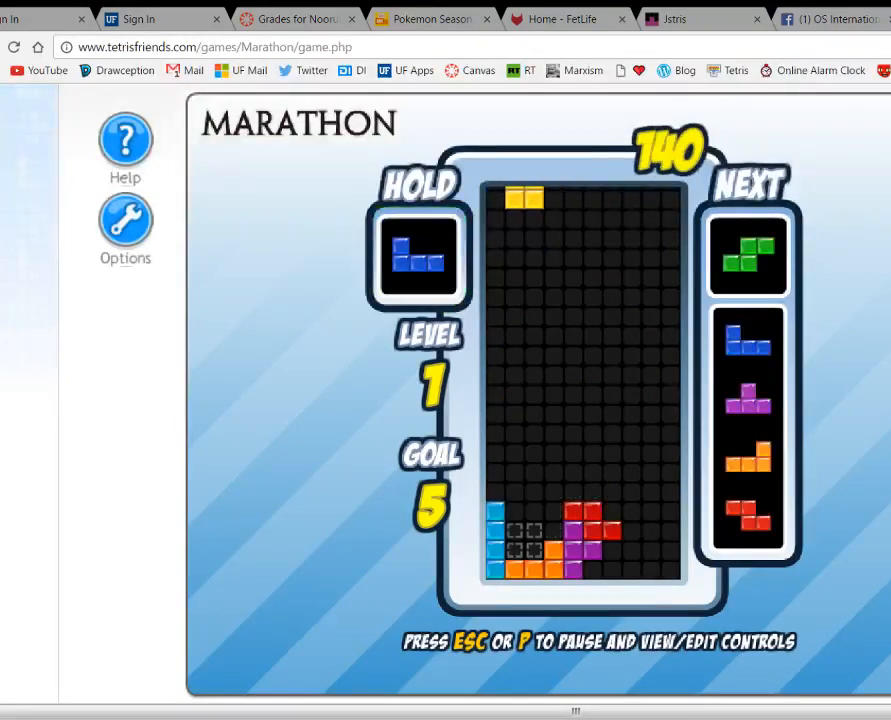
{"keys": ["right"], "events": [[100, "space", "down"], [133, "space", "up"], [233, "right", "down"], [333, "right", "up"], [400, "right", "down"]]}
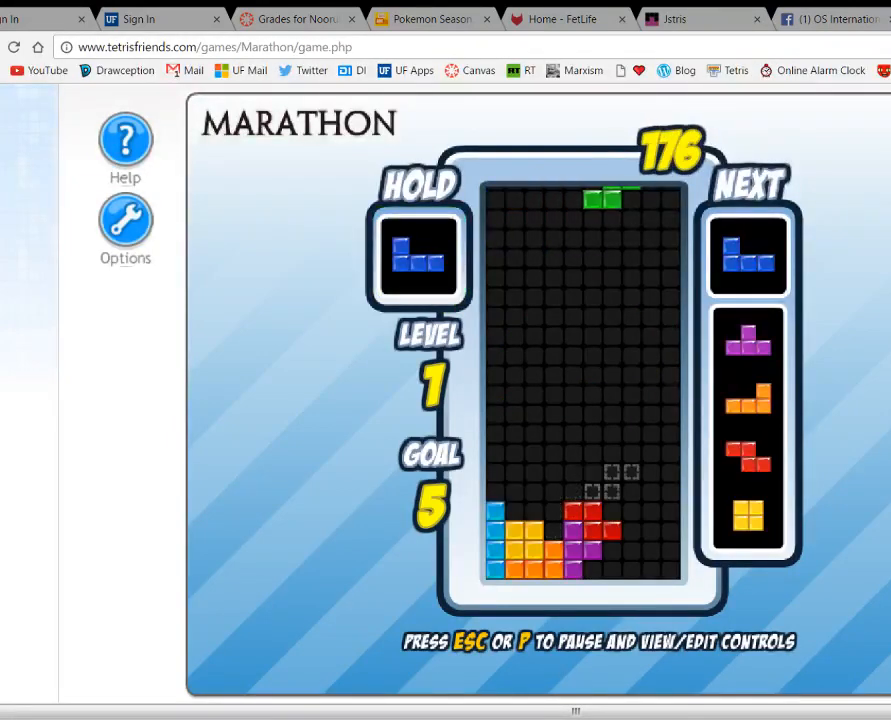
{"keys": ["down"], "events": [[167, "right", "up"], [233, "down", "down"]]}
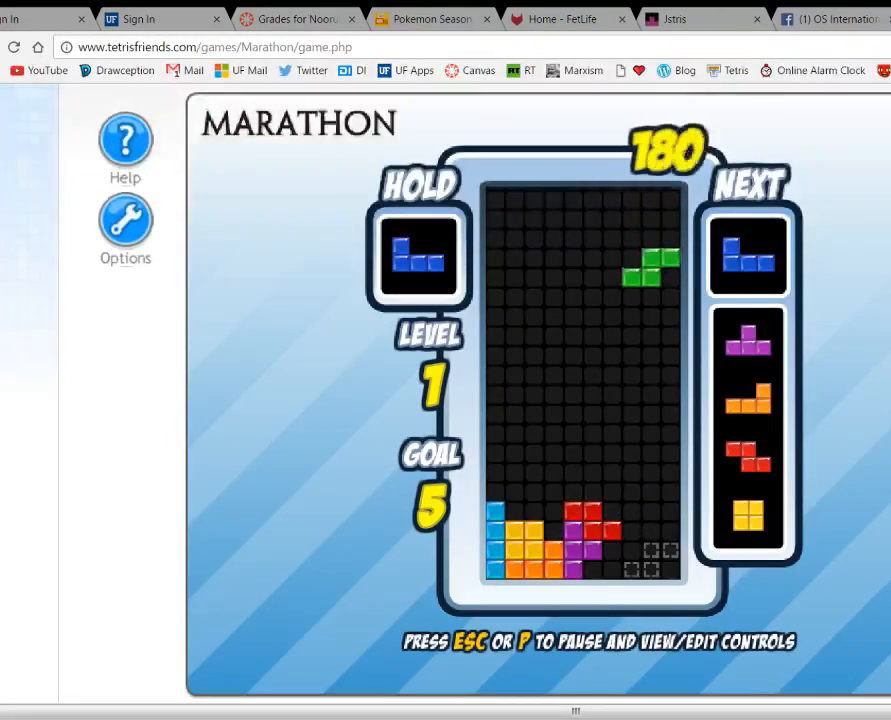
{"keys": ["down"], "events": []}
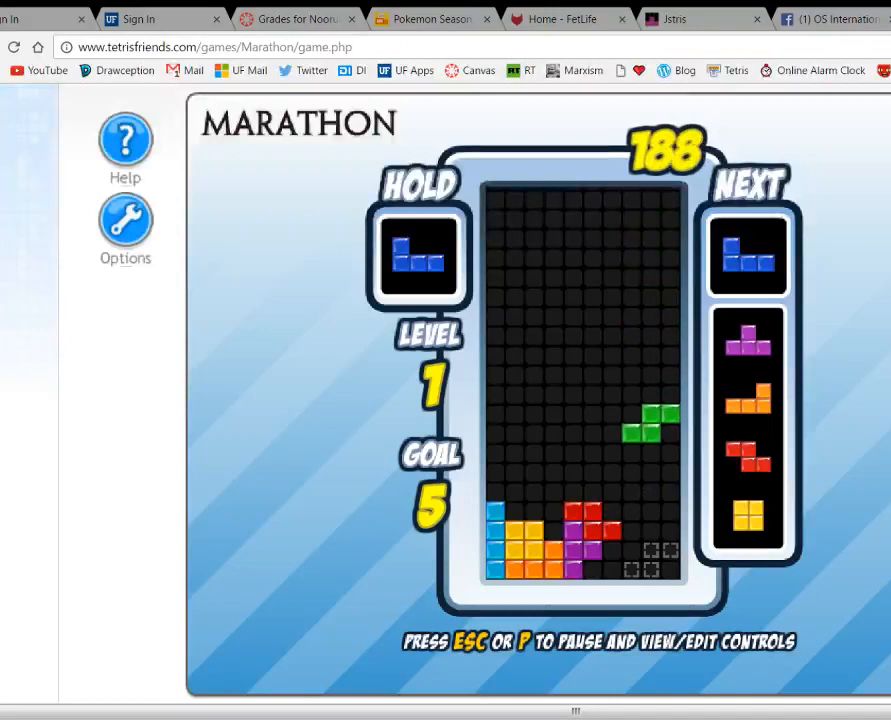
{"keys": ["left"], "events": [[500, "down", "up"], [500, "left", "down"]]}
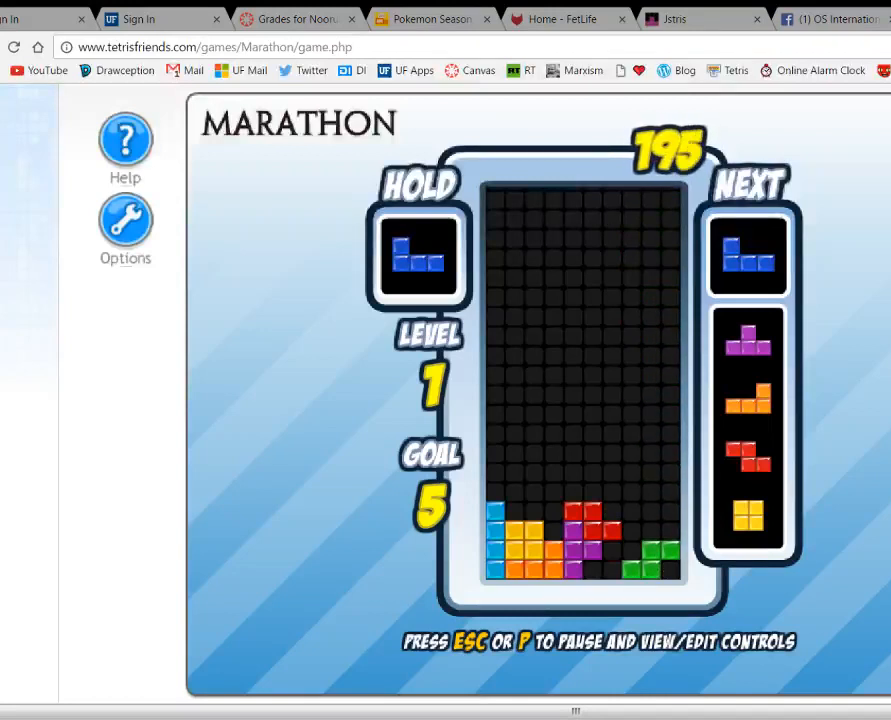
{"keys": [], "events": [[467, "left", "up"]]}
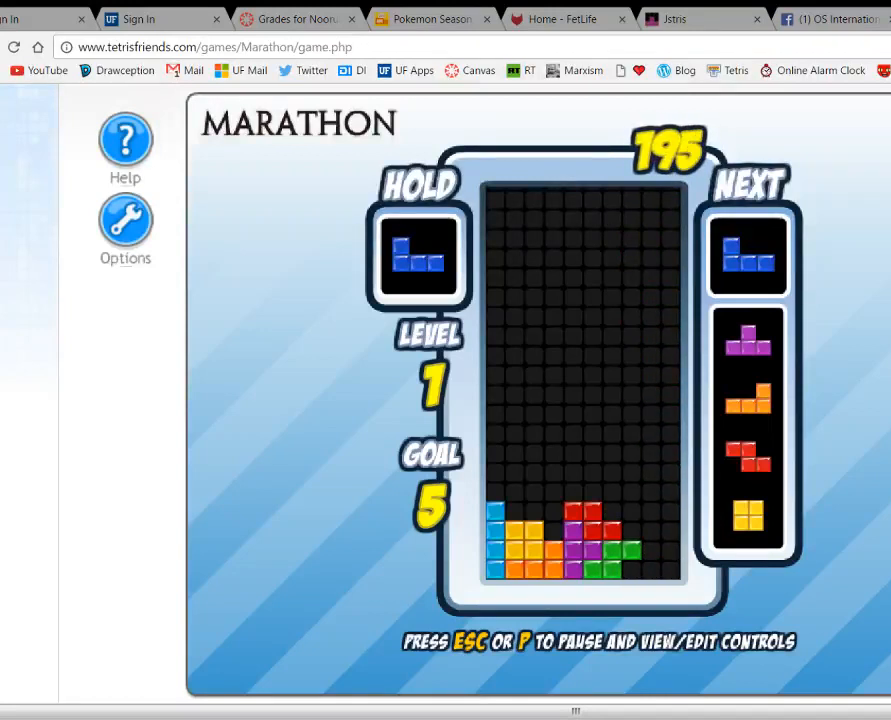
{"keys": ["left"], "events": [[267, "up", "down"], [367, "up", "up"], [433, "up", "down"], [500, "left", "down"], [500, "up", "up"]]}
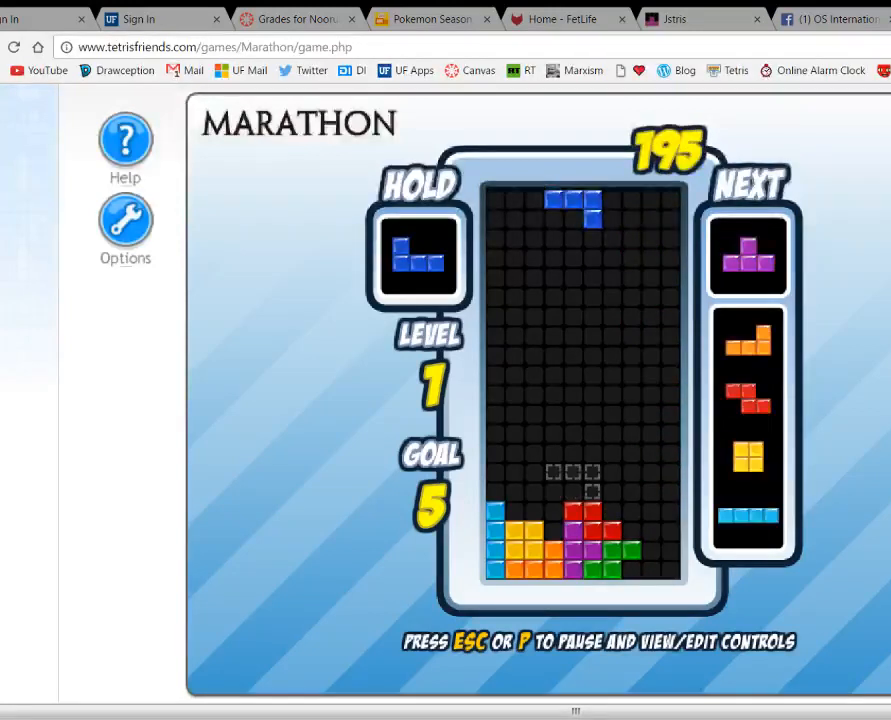
{"keys": ["space"], "events": [[67, "left", "up"], [133, "left", "down"], [233, "left", "up"], [467, "space", "down"]]}
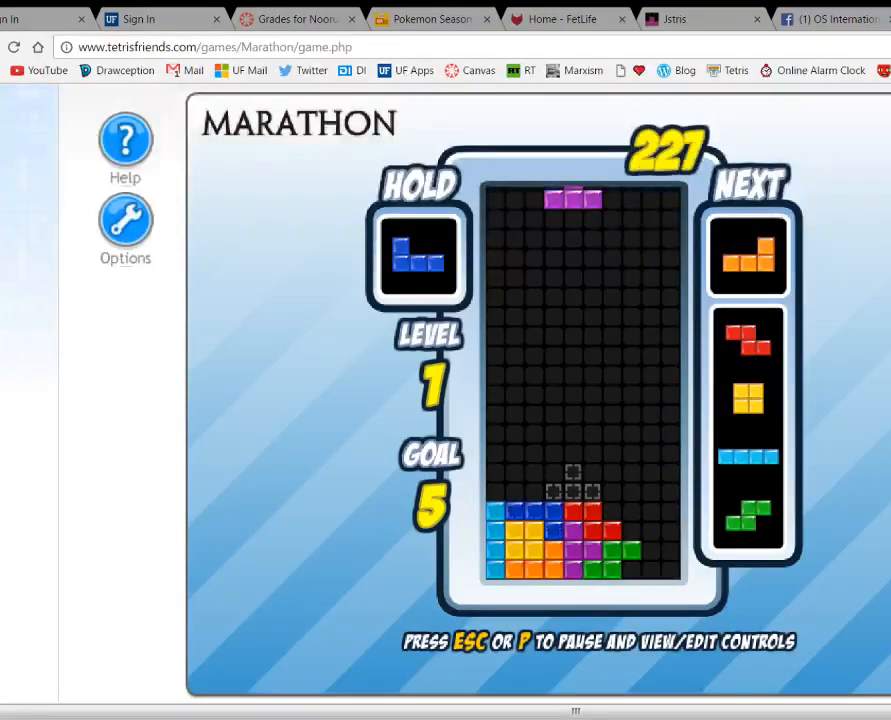
{"keys": ["right"], "events": [[67, "space", "up"], [167, "right", "down"], [267, "up", "down"], [300, "up", "up"], [400, "up", "down"], [500, "up", "up"]]}
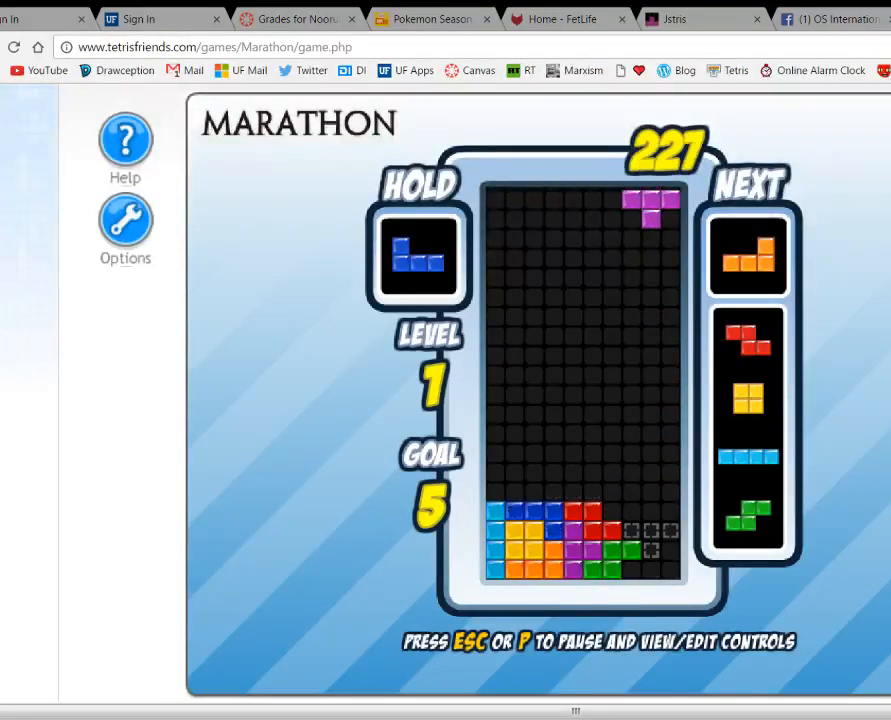
{"keys": [], "events": [[33, "right", "up"], [100, "up", "down"], [200, "up", "up"], [333, "right", "down"], [467, "right", "up"]]}
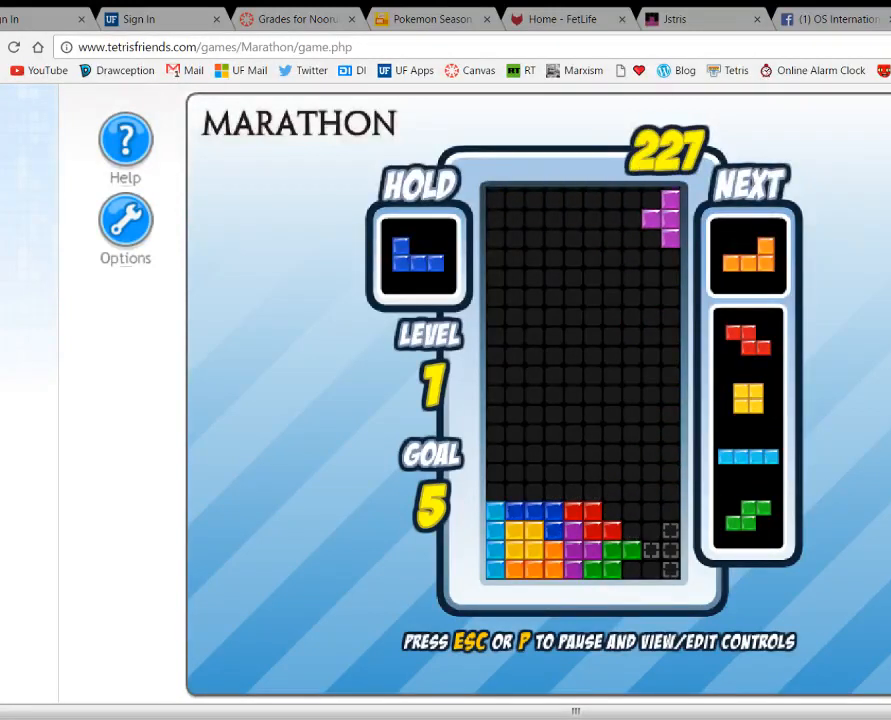
{"keys": ["down"], "events": [[133, "down", "down"]]}
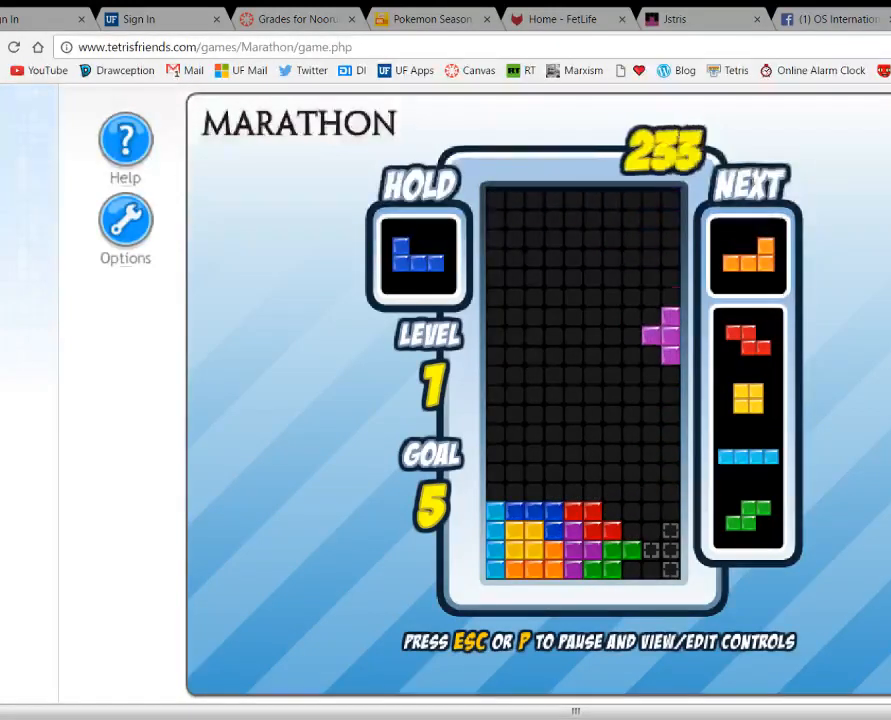
{"keys": ["down"], "events": []}
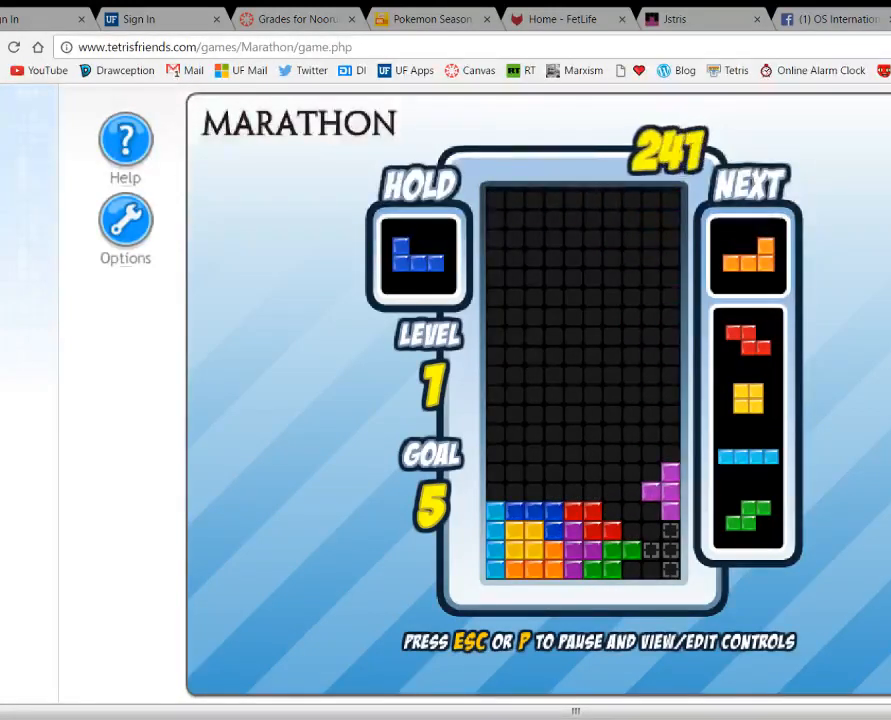
{"keys": ["up"], "events": [[400, "down", "up"], [500, "up", "down"]]}
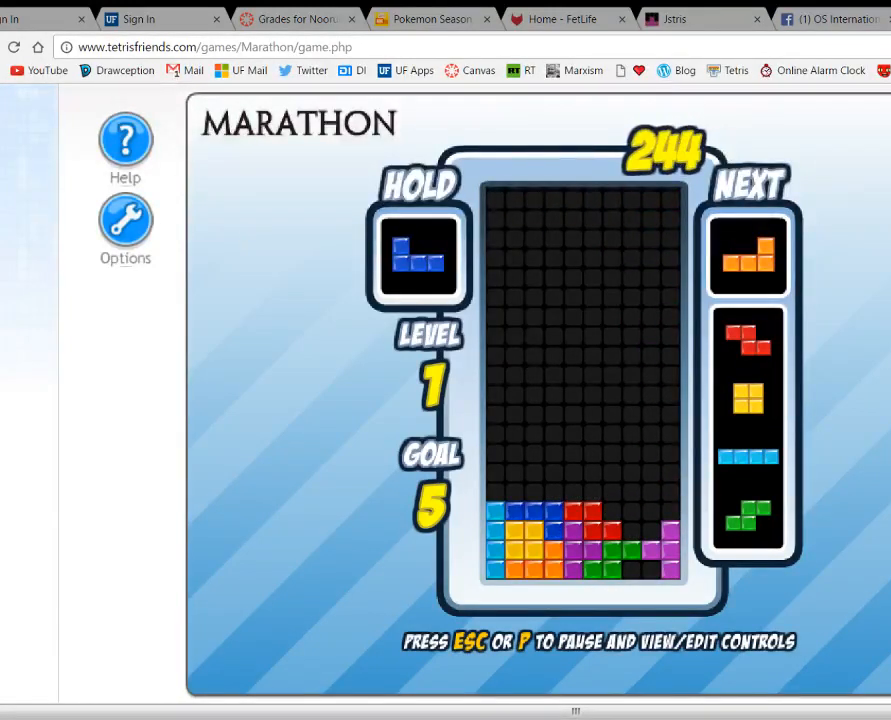
{"keys": [], "events": [[133, "up", "up"]]}
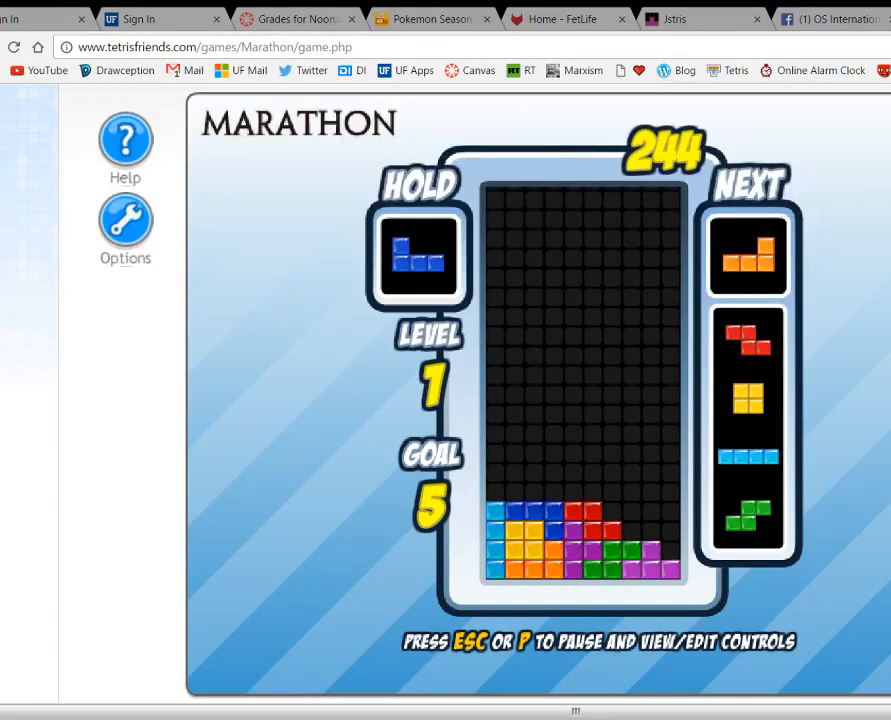
{"keys": [], "events": []}
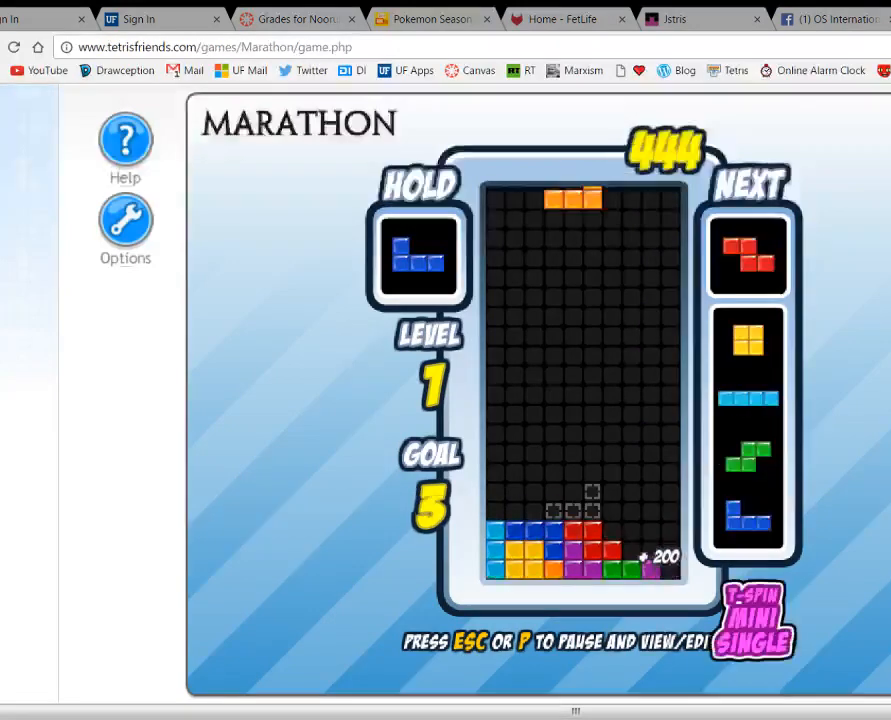
{"keys": [], "events": []}
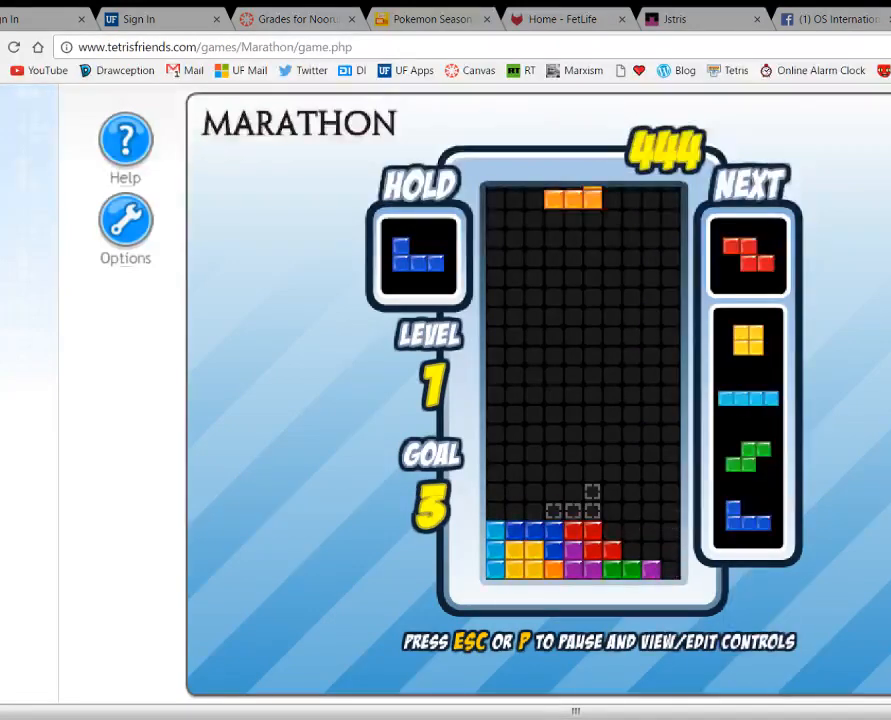
{"keys": [], "events": []}
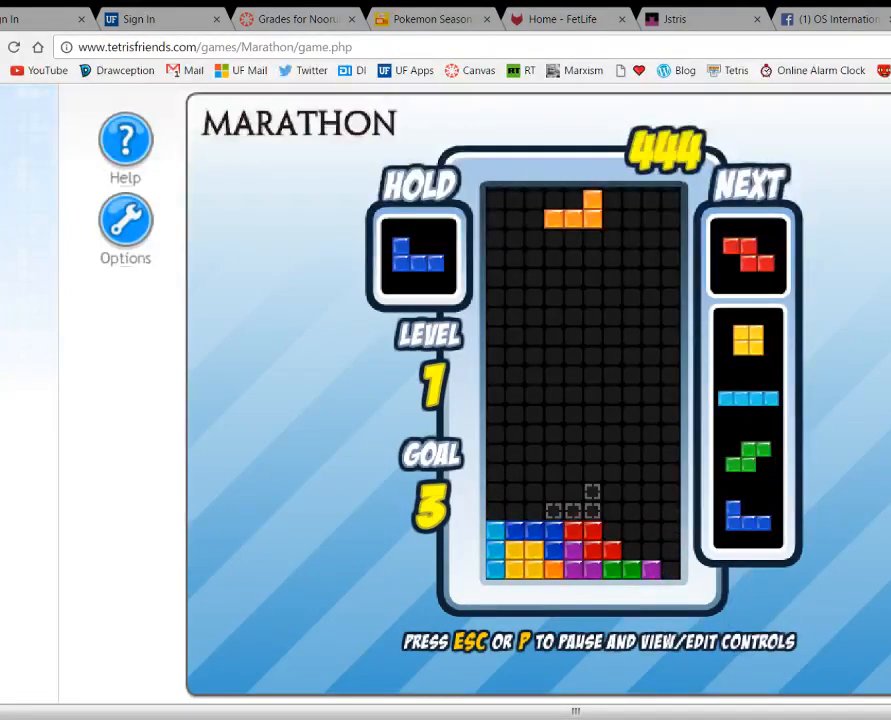
{"keys": [], "events": []}
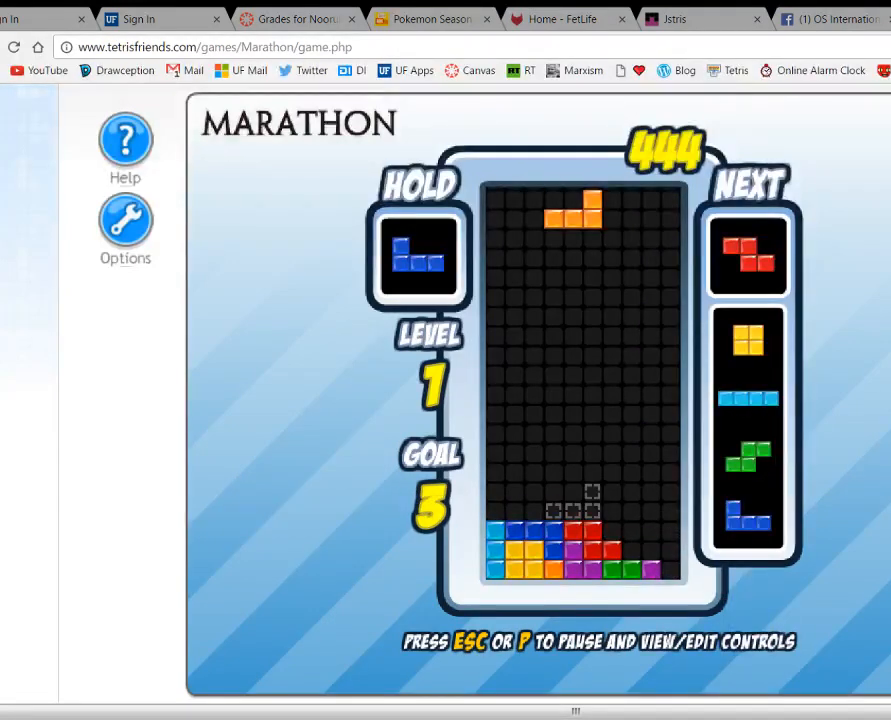
{"keys": [], "events": []}
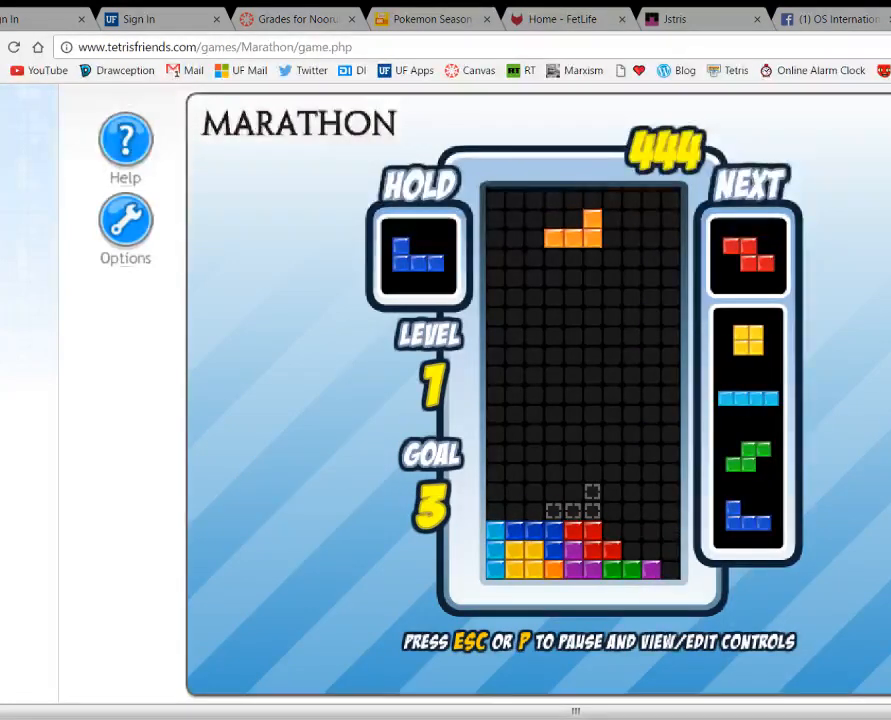
{"keys": [], "events": []}
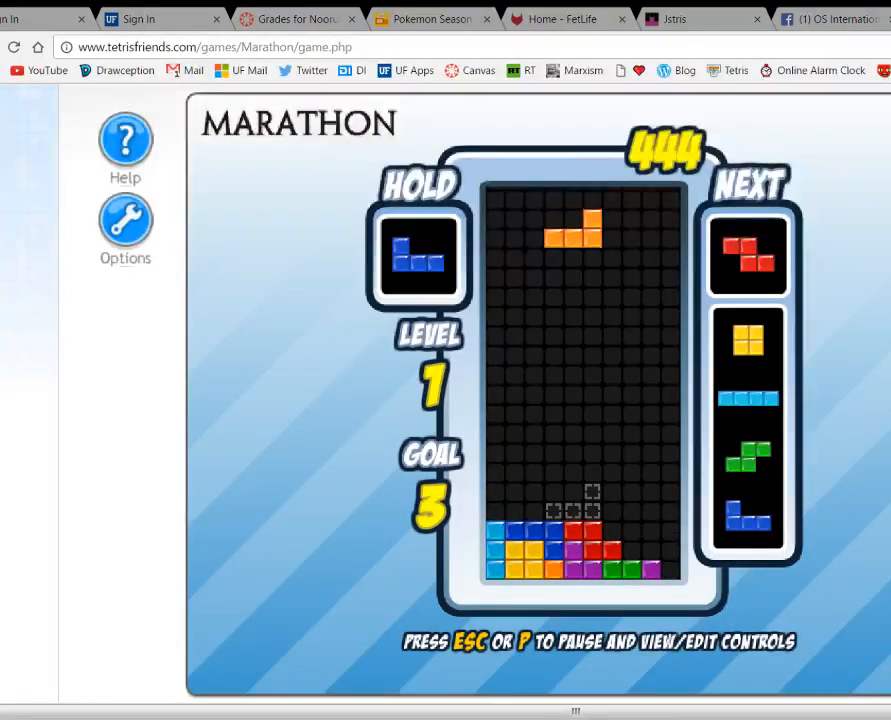
{"keys": ["right"], "events": [[467, "right", "down"]]}
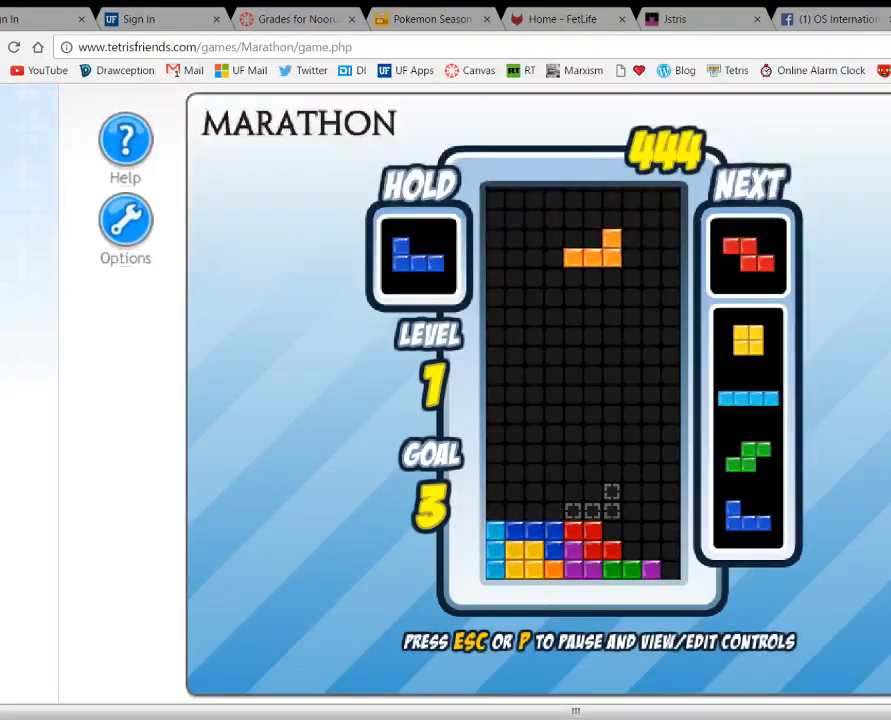
{"keys": [], "events": [[167, "right", "up"]]}